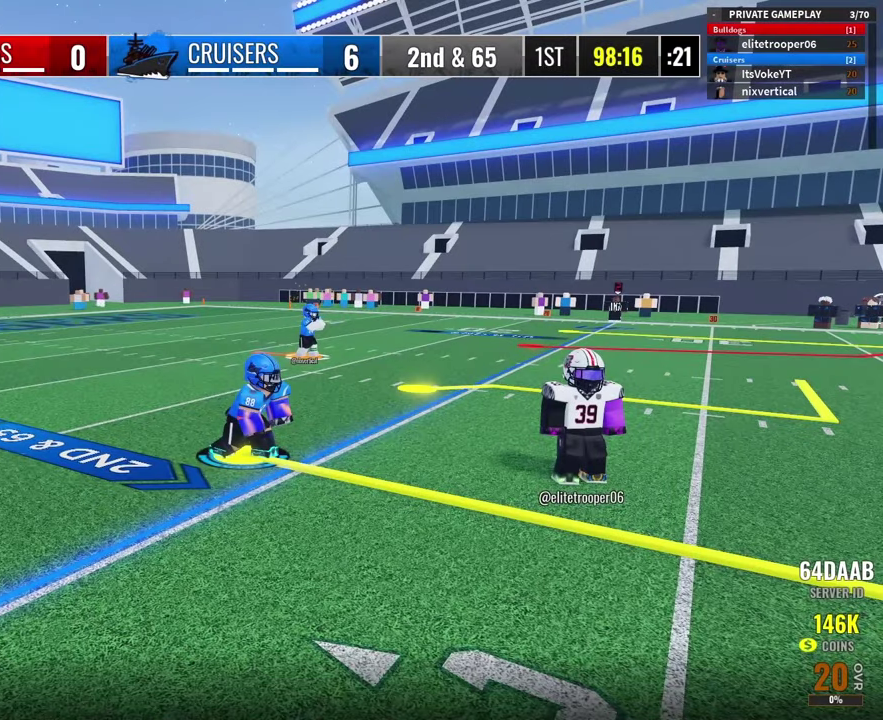
Gameplay with a controller (Xbox layout); each line is a JSON object with the inputs held at the frame after it (dt_ms = milliseconds from this image to that frame). "button_events" lists button changes between this image and that frame as [ms after this image, input, new state], when the widget could be followed in between (sticks are given only as held states). Not read: A R1.
{"dt_ms": 600, "buttons": [], "left_stick": "down", "right_stick": "center"}
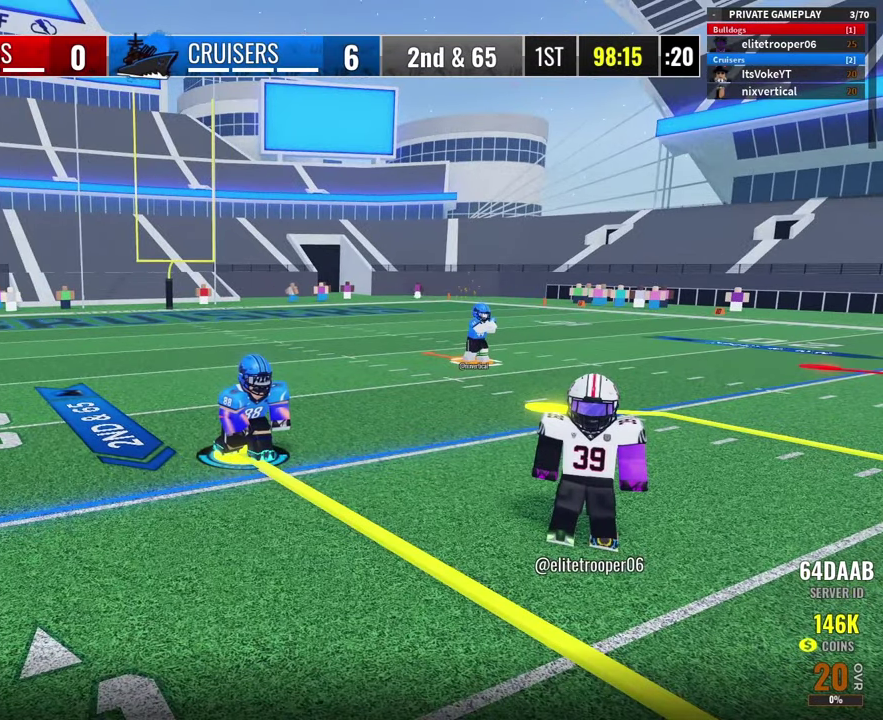
{"dt_ms": 400, "buttons": [], "left_stick": "down", "right_stick": "center", "button_events": []}
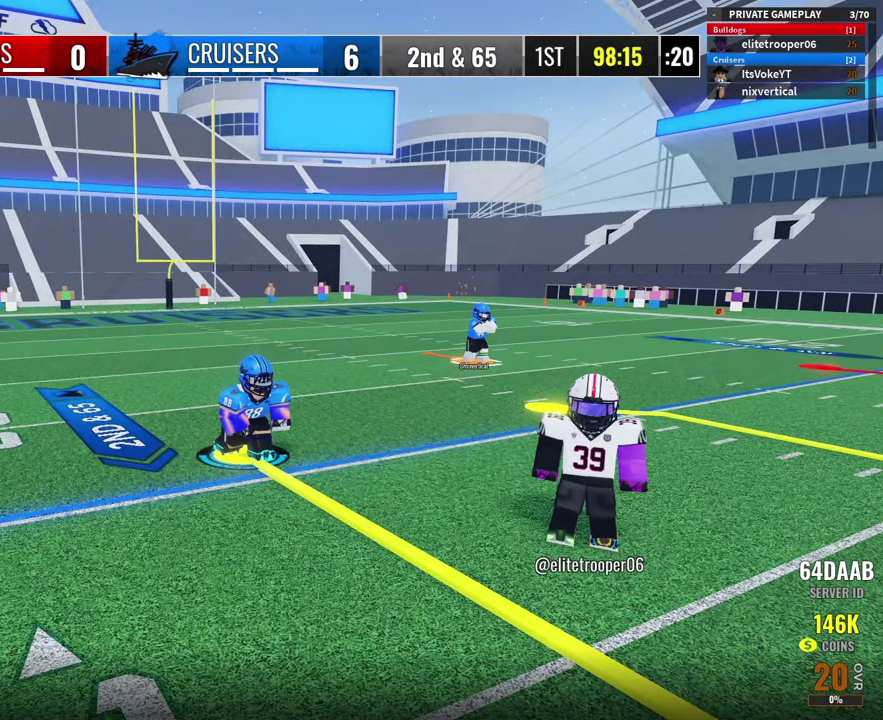
{"dt_ms": 500, "buttons": [], "left_stick": "down-right", "right_stick": "center", "button_events": []}
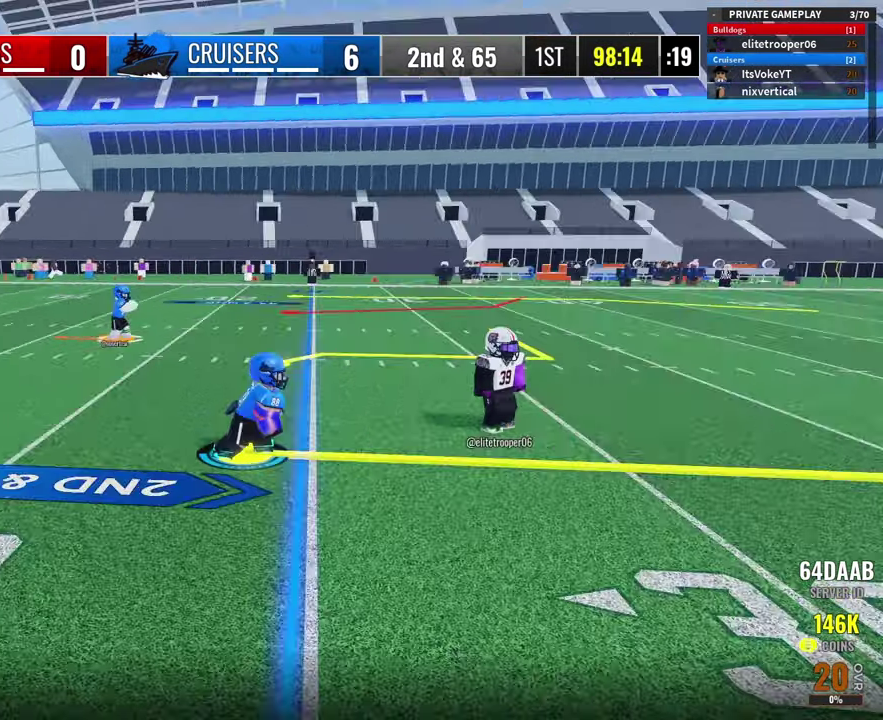
{"dt_ms": 500, "buttons": [], "left_stick": "up-right", "right_stick": "center", "button_events": []}
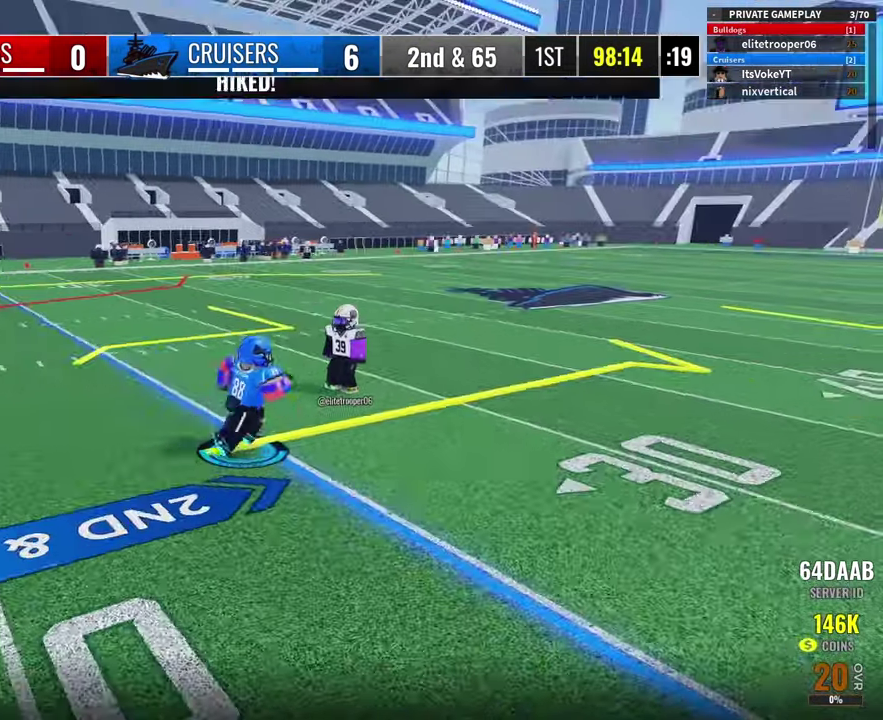
{"dt_ms": 500, "buttons": ["B"], "left_stick": "right", "right_stick": "left", "button_events": [[450, "B", "down"]]}
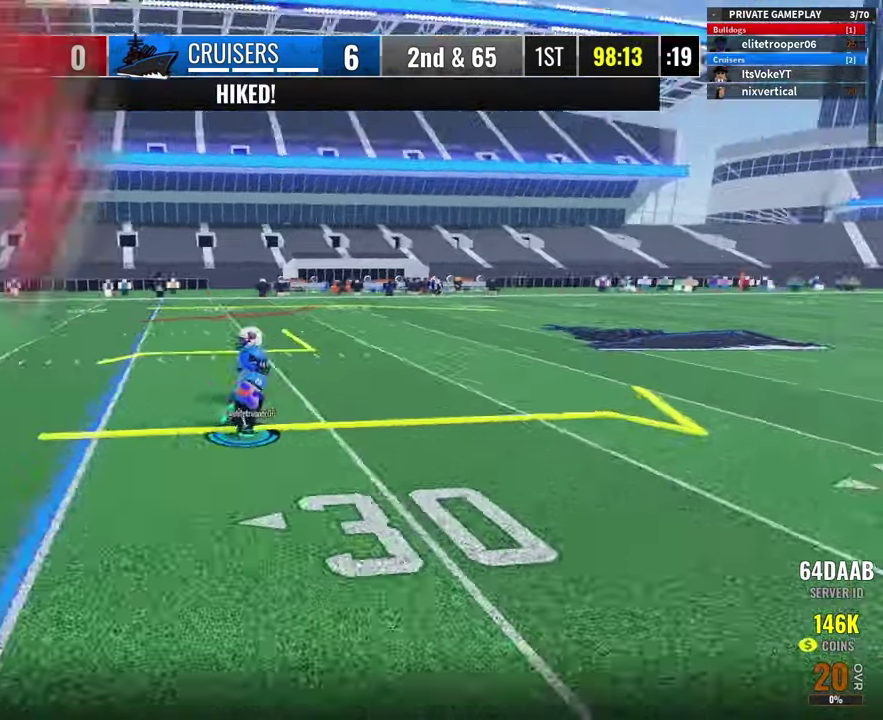
{"dt_ms": 300, "buttons": ["B", "Y"], "left_stick": "down-right", "right_stick": "center", "button_events": [[117, "Y", "down"]]}
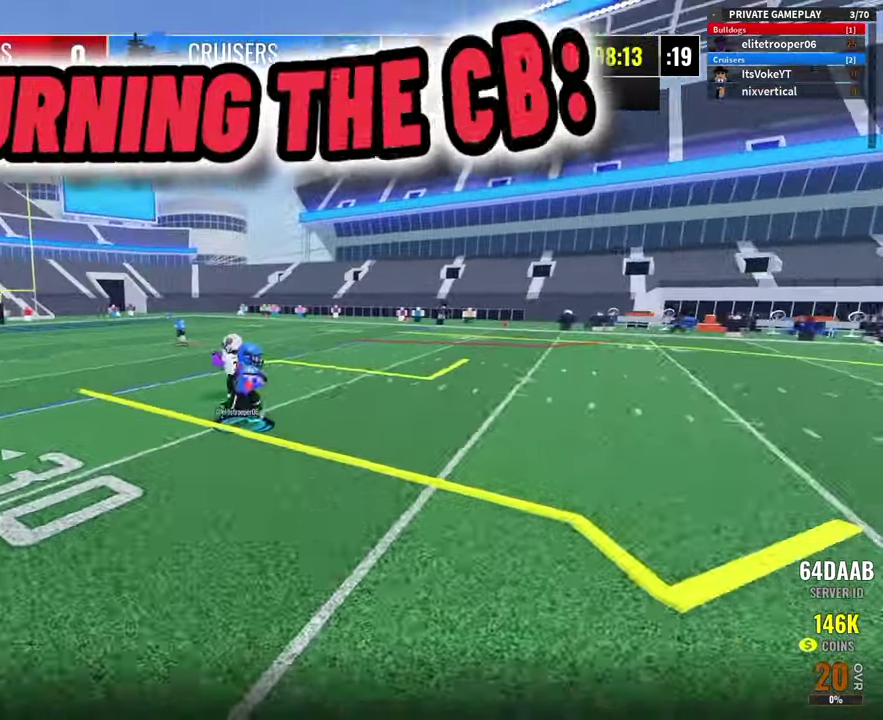
{"dt_ms": 800, "buttons": ["B", "Y"], "left_stick": "down-right", "right_stick": "center", "button_events": []}
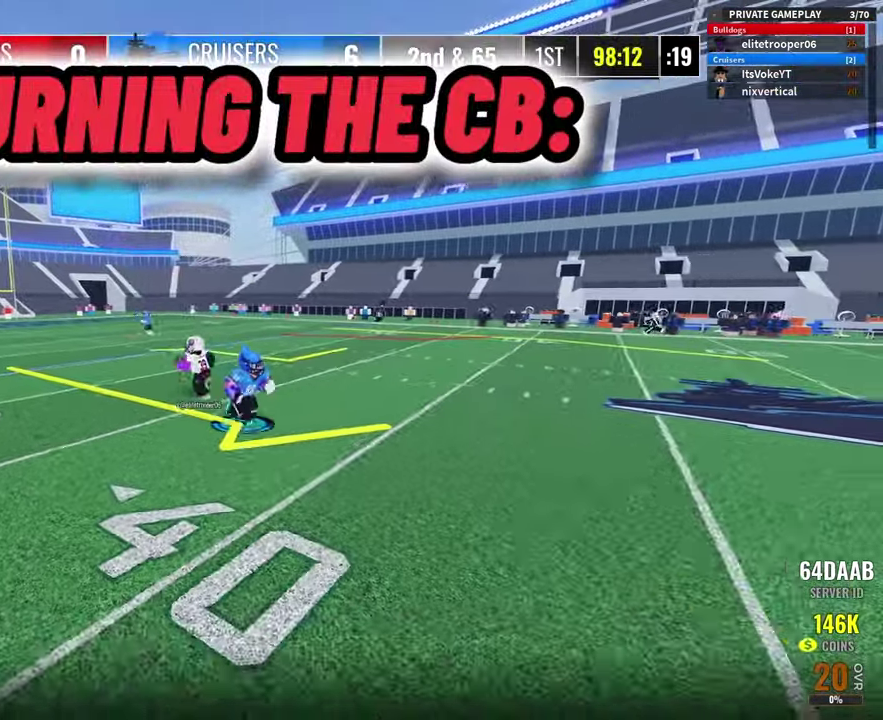
{"dt_ms": 400, "buttons": ["B", "Y"], "left_stick": "down-right", "right_stick": "center", "button_events": []}
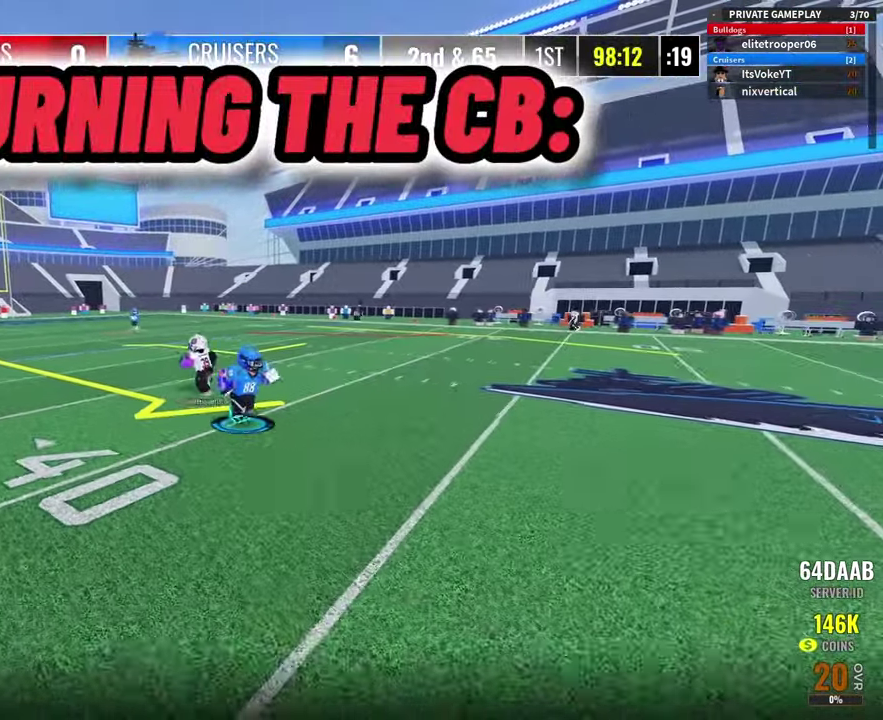
{"dt_ms": 500, "buttons": ["B", "Y"], "left_stick": "down-left", "right_stick": "center", "button_events": []}
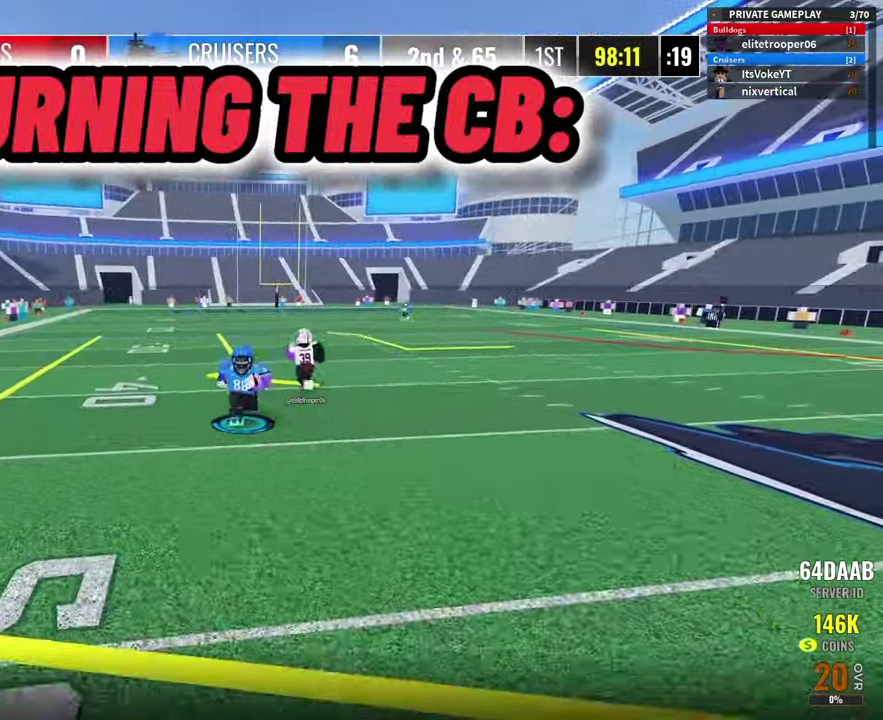
{"dt_ms": 500, "buttons": ["B", "Y"], "left_stick": "right", "right_stick": "center", "button_events": []}
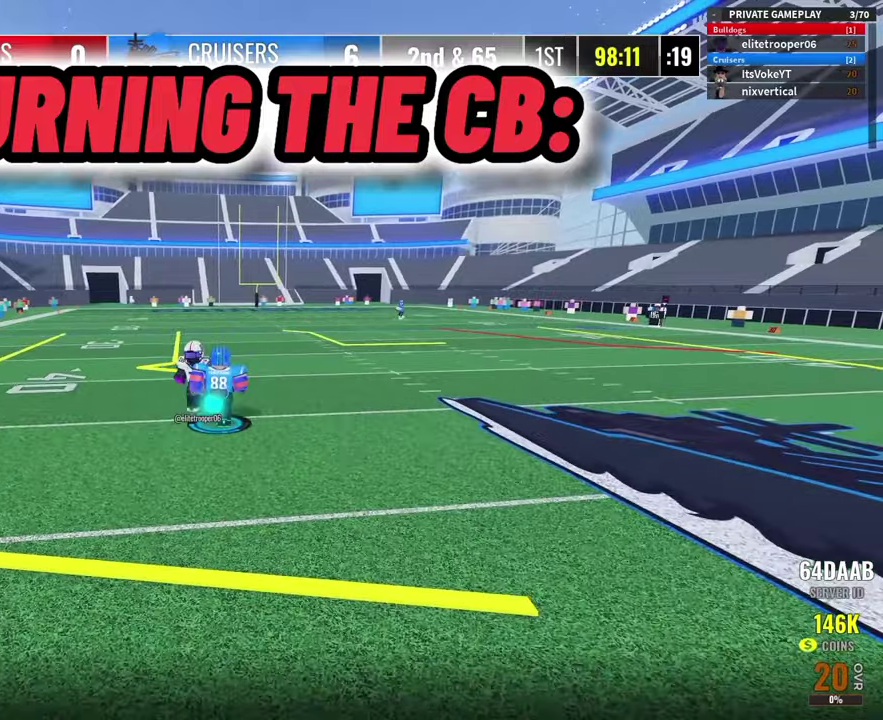
{"dt_ms": 300, "buttons": ["B", "Y"], "left_stick": "right", "right_stick": "center", "button_events": []}
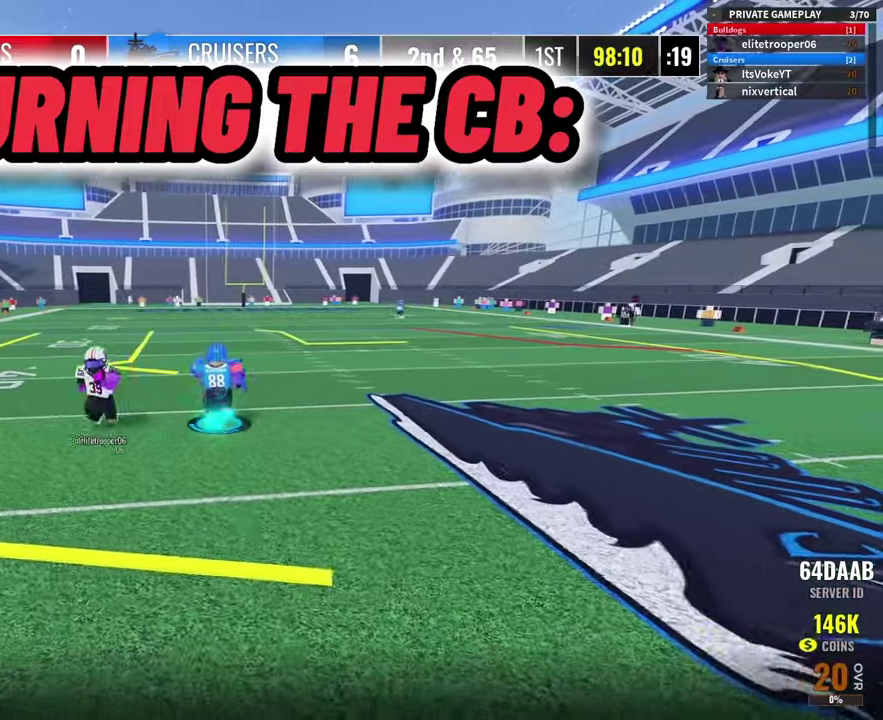
{"dt_ms": 900, "buttons": [], "left_stick": "left", "right_stick": "center", "button_events": [[850, "B", "up"], [883, "Y", "up"]]}
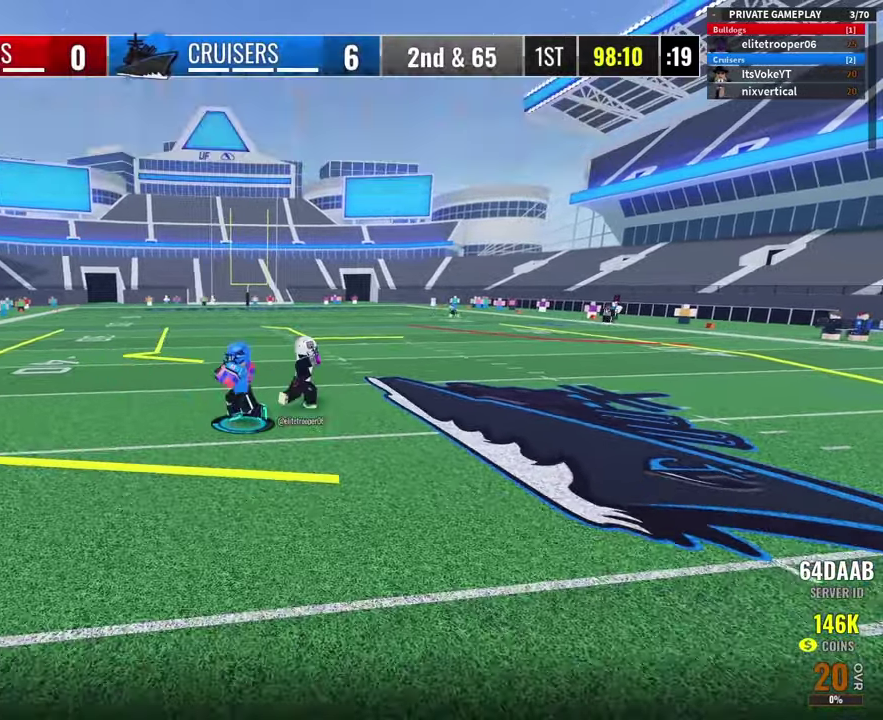
{"dt_ms": 300, "buttons": [], "left_stick": "down-left", "right_stick": "center", "button_events": []}
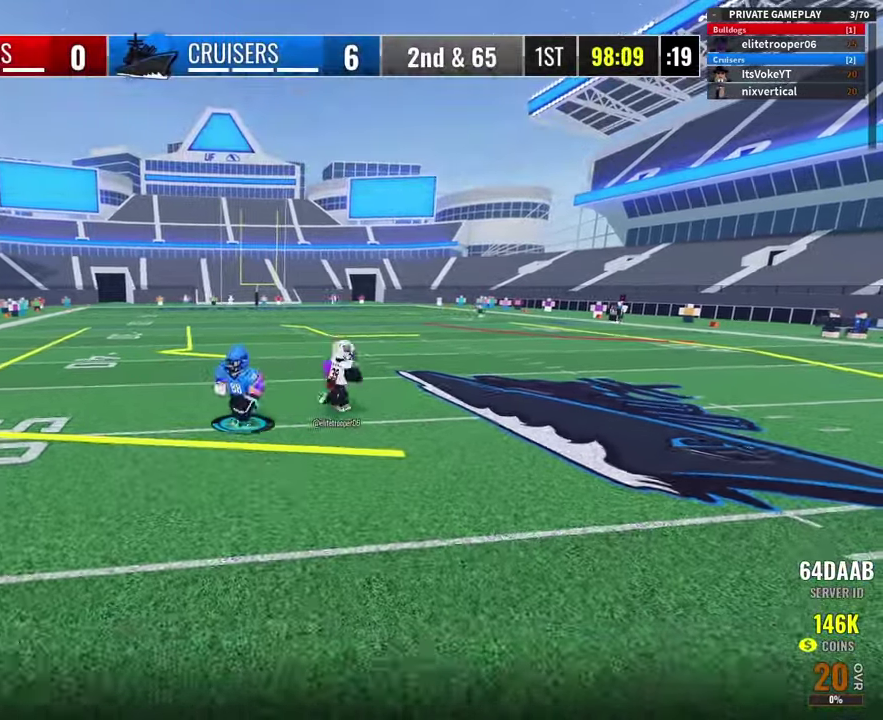
{"dt_ms": 500, "buttons": ["Y"], "left_stick": "down-left", "right_stick": "center", "button_events": [[350, "Y", "down"]]}
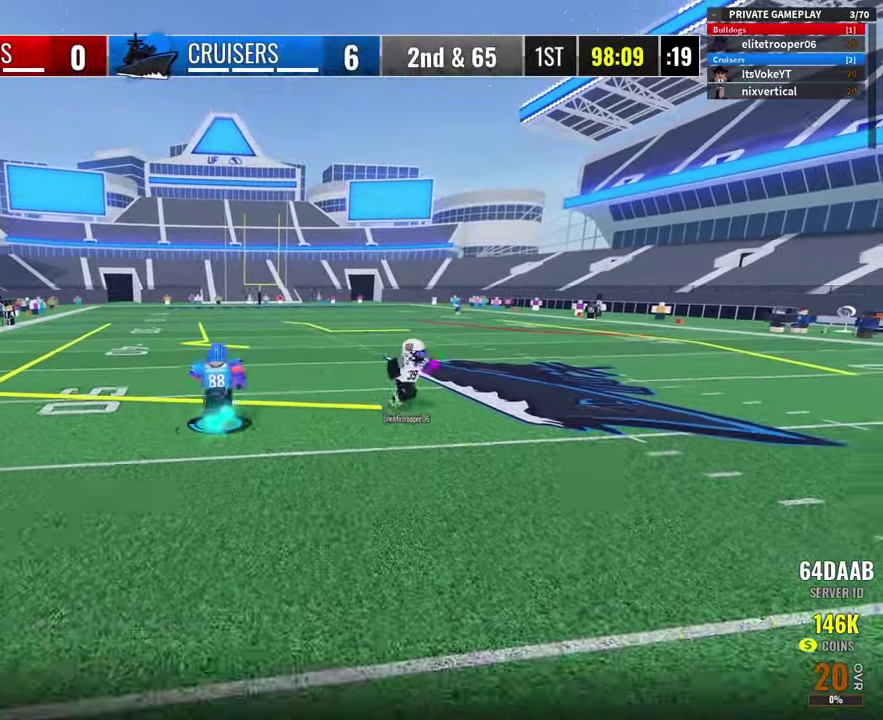
{"dt_ms": 500, "buttons": [], "left_stick": "down-left", "right_stick": "center", "button_events": [[33, "Y", "up"]]}
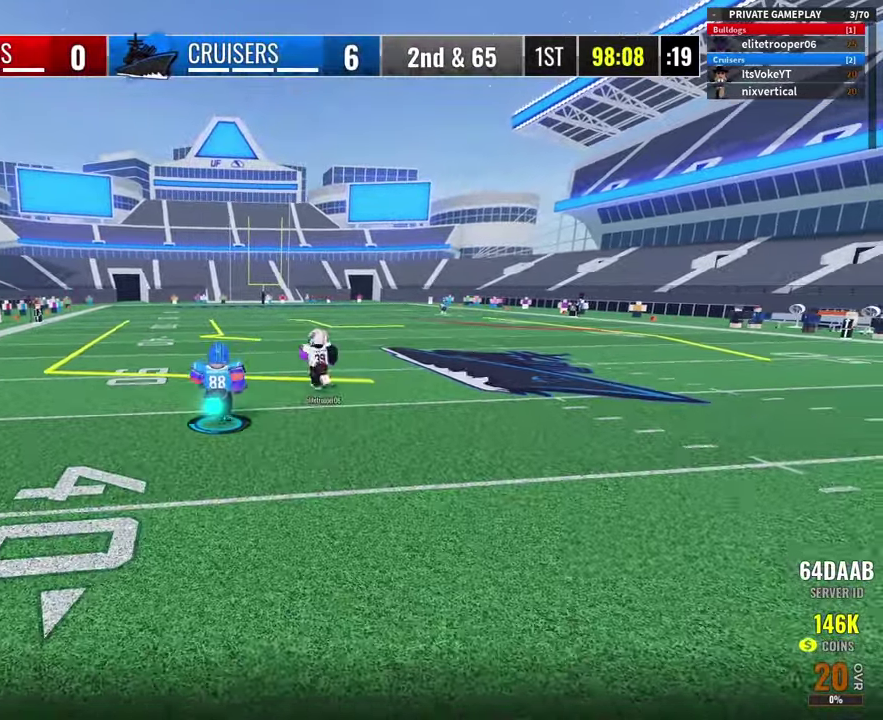
{"dt_ms": 300, "buttons": [], "left_stick": "down", "right_stick": "center", "button_events": []}
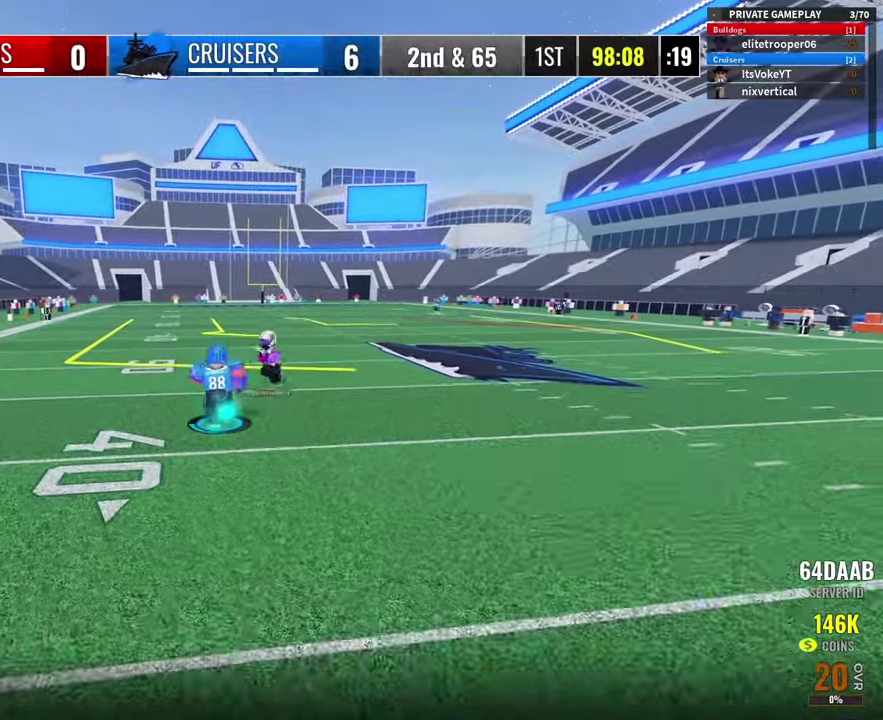
{"dt_ms": 900, "buttons": [], "left_stick": "down-right", "right_stick": "center", "button_events": [[350, "Y", "down"], [466, "Y", "up"]]}
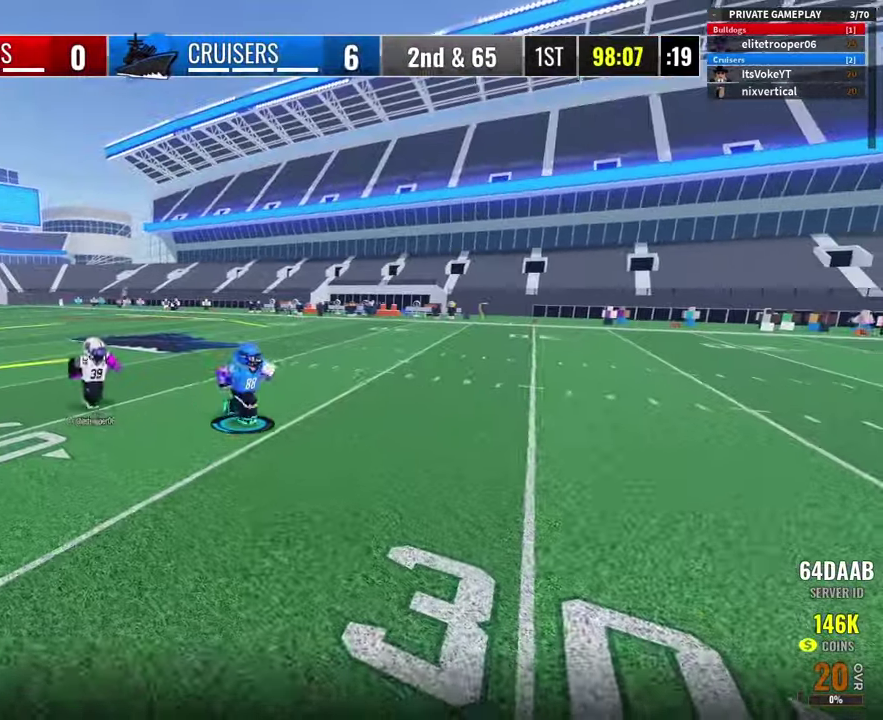
{"dt_ms": 300, "buttons": [], "left_stick": "down-right", "right_stick": "center", "button_events": []}